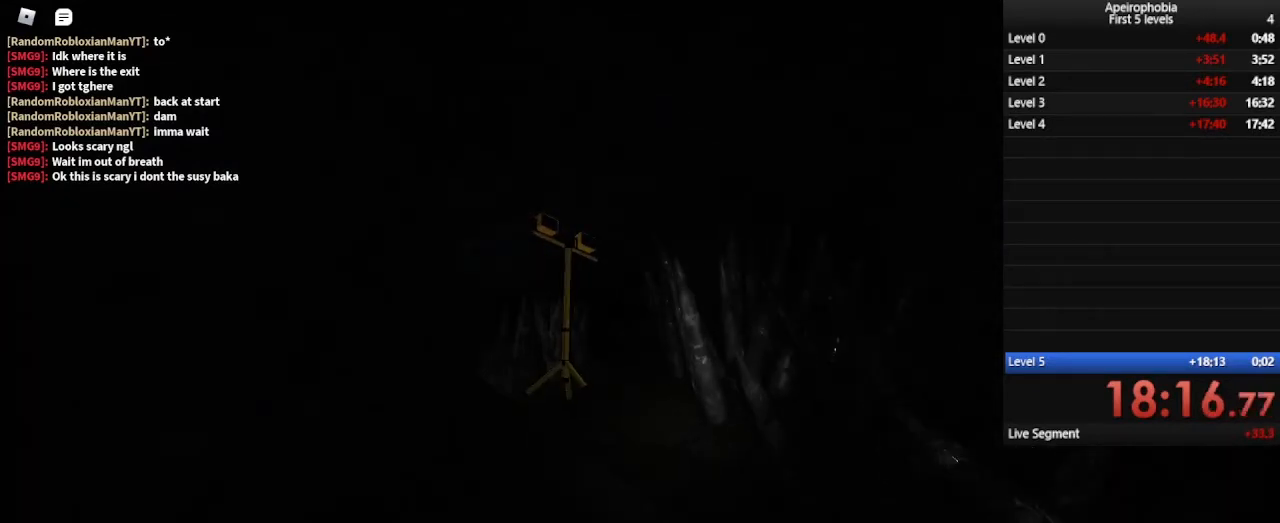
Gameplay with keyboard and mouse; each line is a JSON object with the keys and mouse buttons held at the frame after it. "events" lists presses ("down") and releases ("up") of "a", "c", "ctrl", "d", "e", "q", "s", "shift", "space", "w", "mouse_left", "mouse_wheel" and "mouse_right" between this image and that frame as [ms after this image, input, new state], when the widget could be followed in between. "mouse_left", "mouse_wheel", "mouse_right" = the "left", "wheel", "right" buttons of the "mouse" list. No other keys are recorded. "wheel" means that the mouse wheel is clicked or scrolled. Mouse movement is not recorded.
{"keys": ["shift", "space", "w"], "mouse": [], "events": [[233, "space", "down"]]}
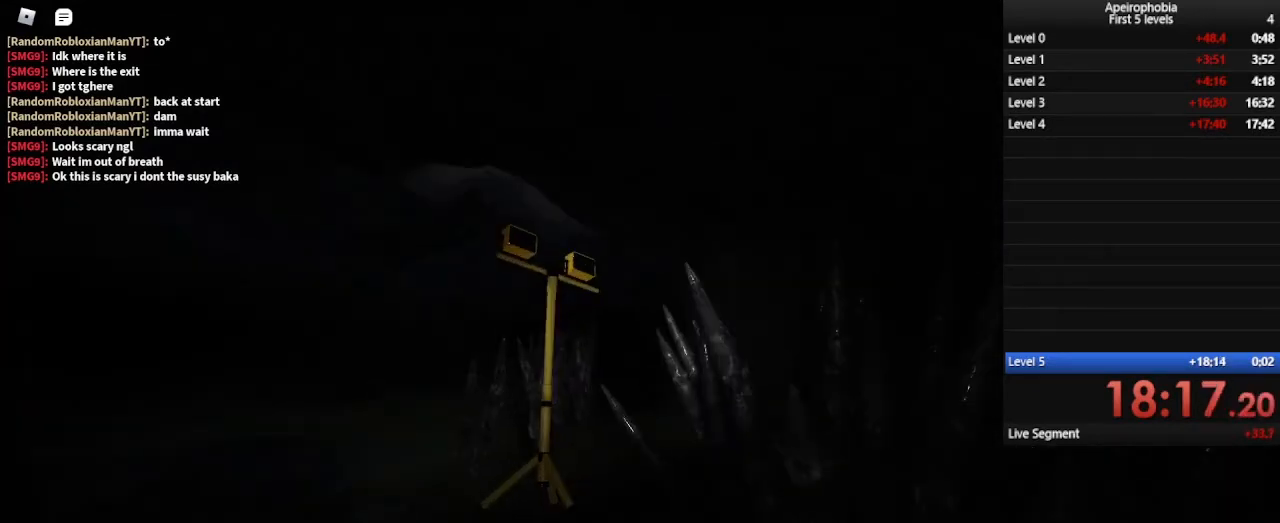
{"keys": ["shift", "w"], "mouse": [], "events": [[100, "shift", "up"], [100, "space", "up"], [300, "shift", "down"]]}
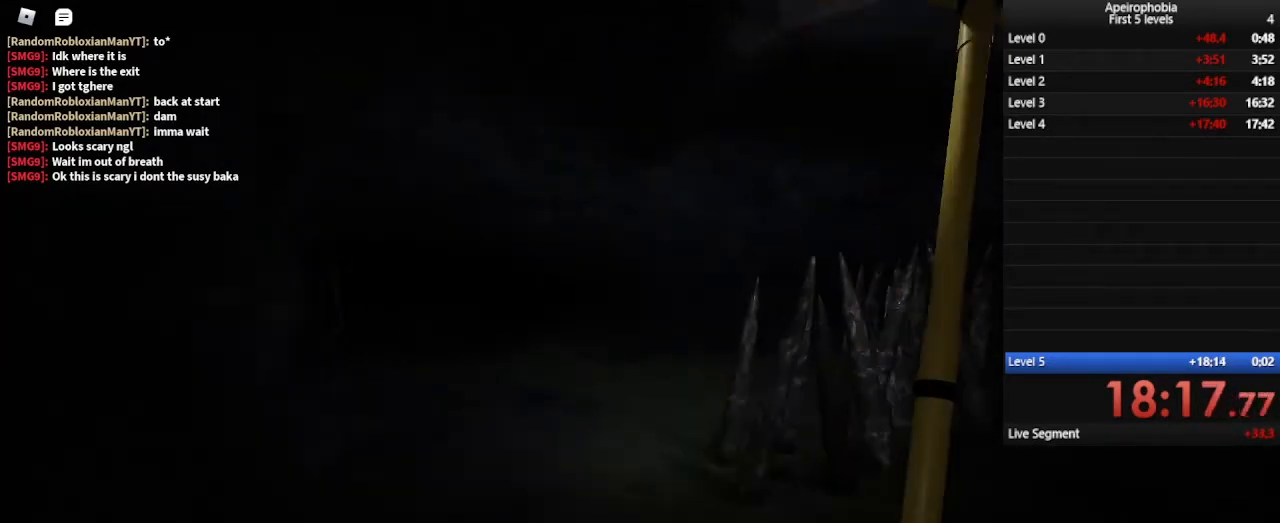
{"keys": ["shift", "w"], "mouse": [], "events": [[333, "a", "down"], [500, "a", "up"]]}
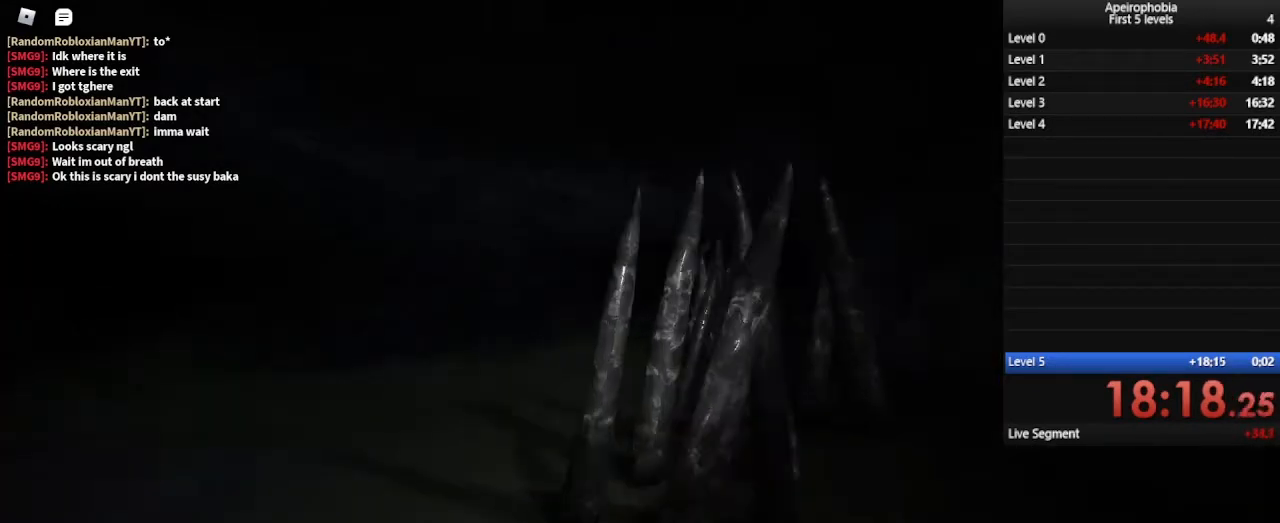
{"keys": ["d", "w"], "mouse": [], "events": [[233, "d", "down"], [233, "shift", "up"]]}
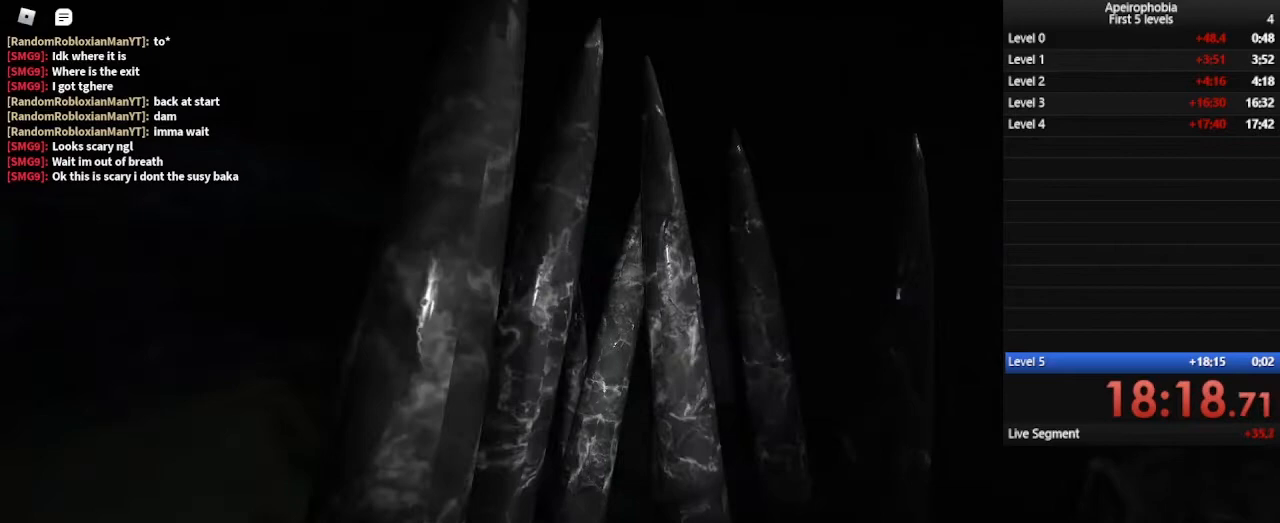
{"keys": ["a", "s"], "mouse": [], "events": [[67, "w", "up"], [200, "s", "down"], [367, "a", "down"], [367, "d", "up"]]}
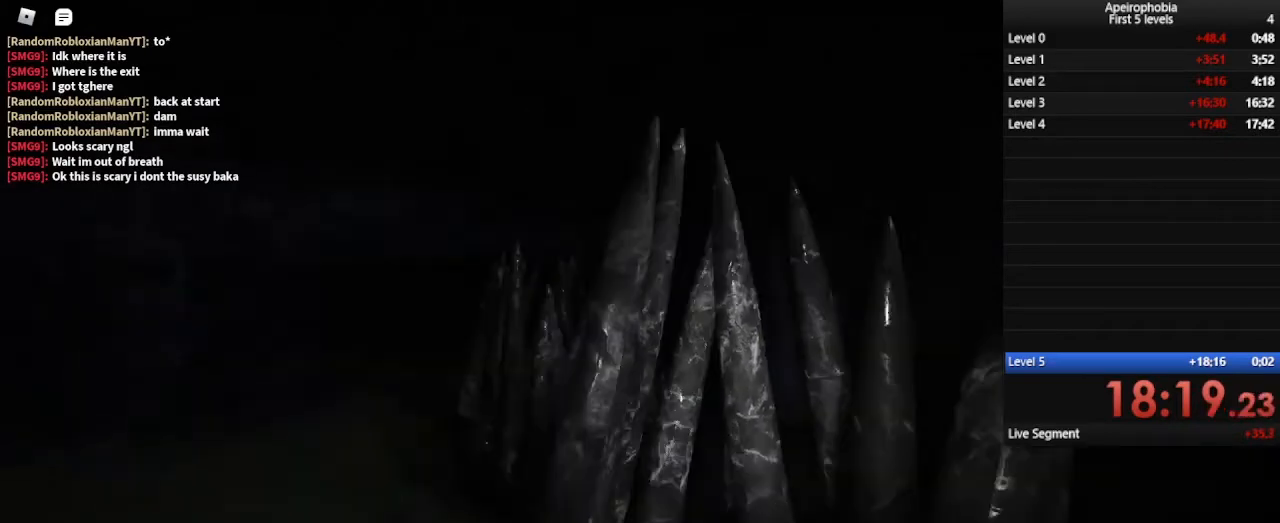
{"keys": ["a", "d", "w"], "mouse": [], "events": [[233, "s", "up"], [500, "d", "down"], [500, "w", "down"]]}
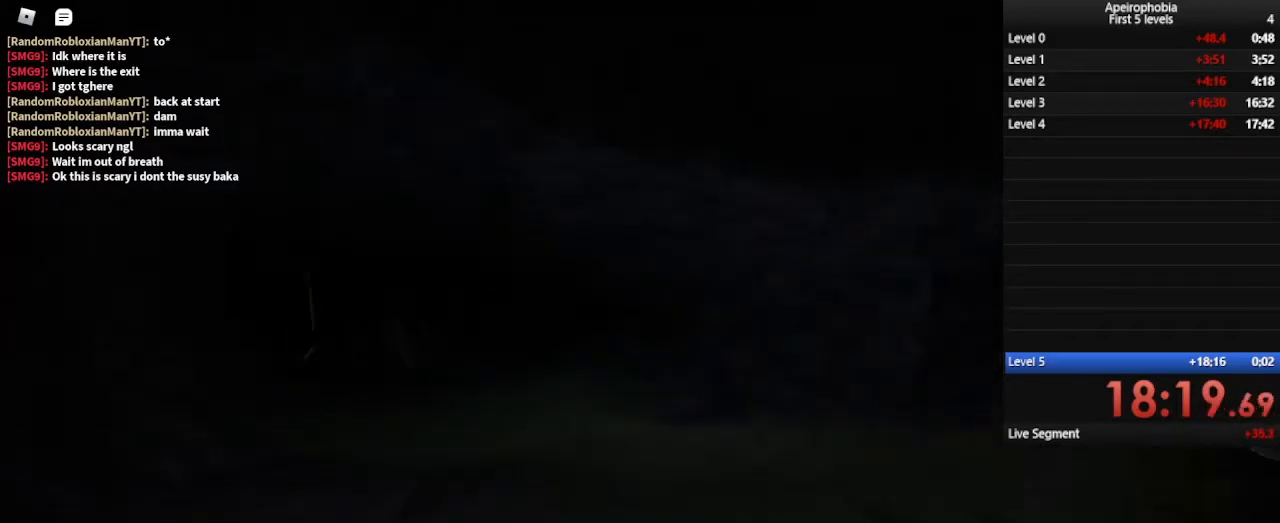
{"keys": ["d", "w"], "mouse": [], "events": [[33, "a", "up"]]}
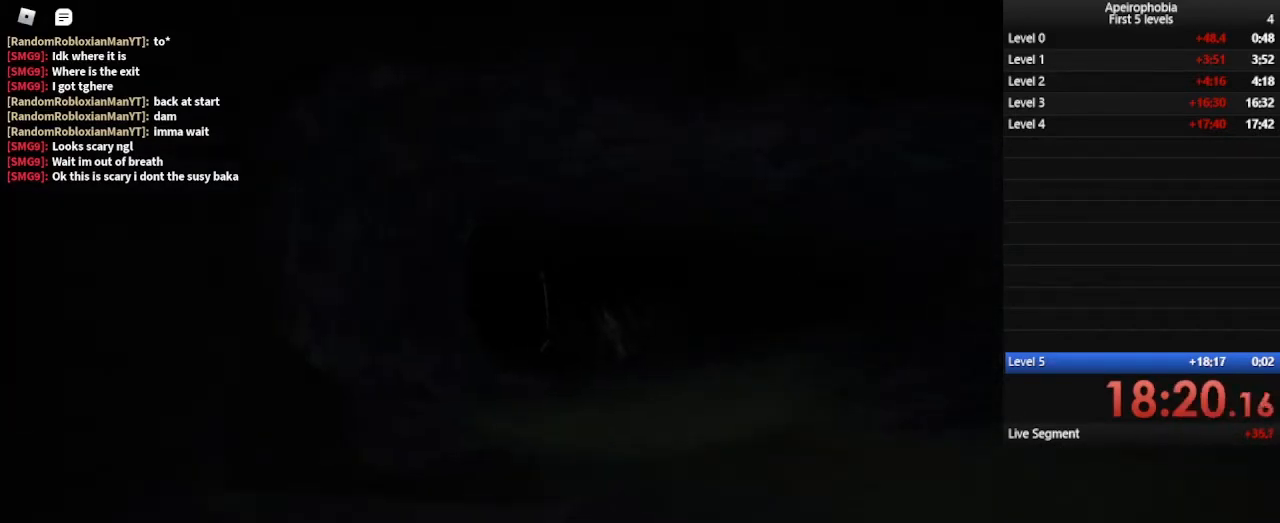
{"keys": ["shift", "w"], "mouse": [], "events": [[233, "d", "up"], [233, "shift", "down"]]}
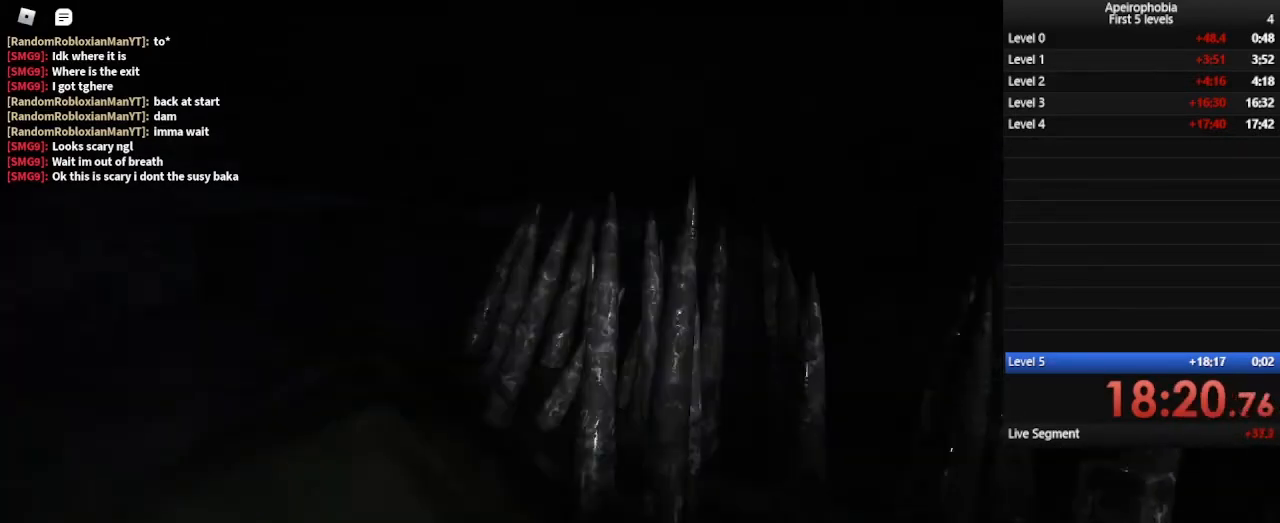
{"keys": ["a", "w"], "mouse": [], "events": [[200, "shift", "up"], [300, "a", "down"]]}
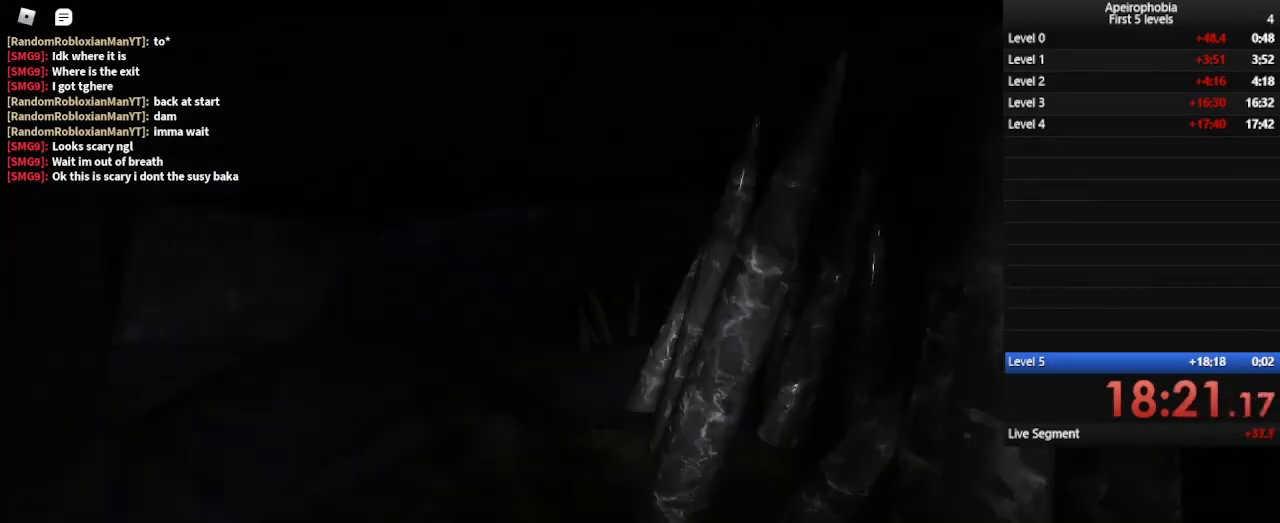
{"keys": ["shift", "w"], "mouse": [], "events": [[367, "shift", "down"], [433, "a", "up"]]}
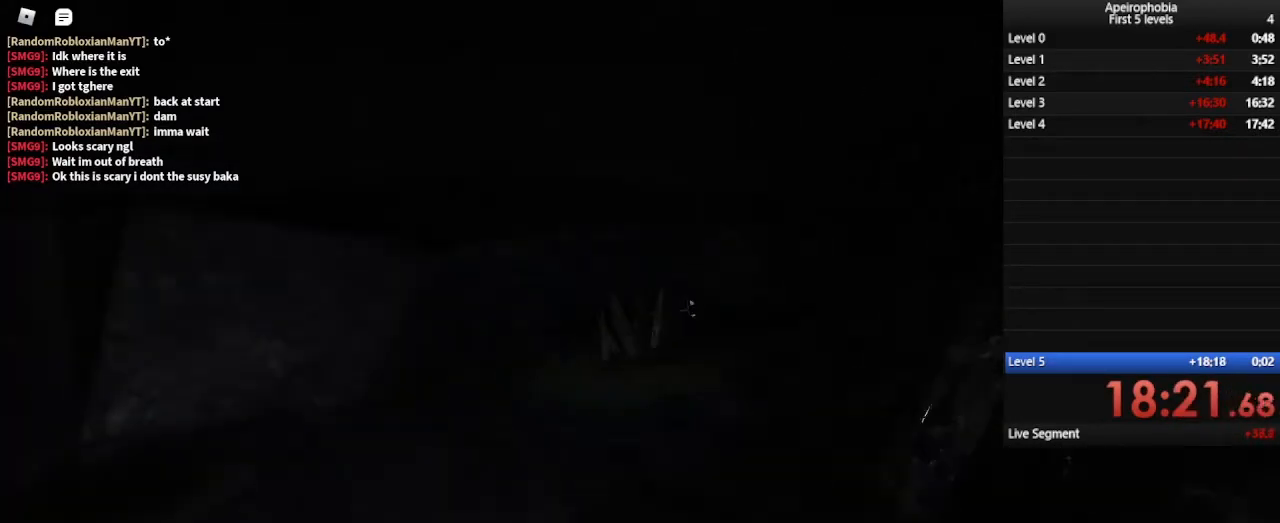
{"keys": ["shift", "w"], "mouse": [], "events": []}
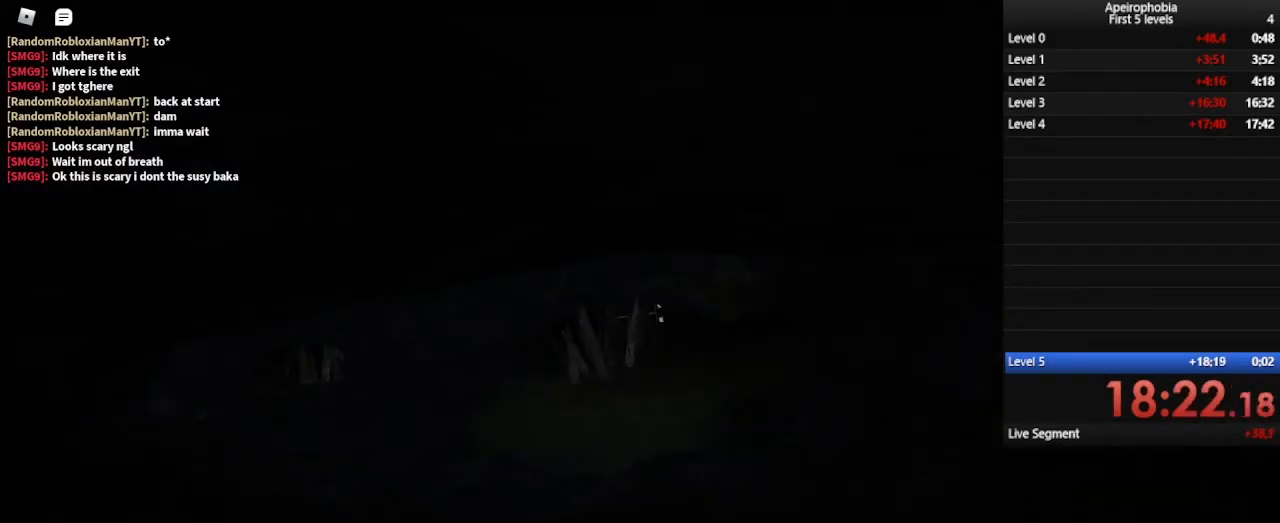
{"keys": ["shift", "w"], "mouse": [], "events": []}
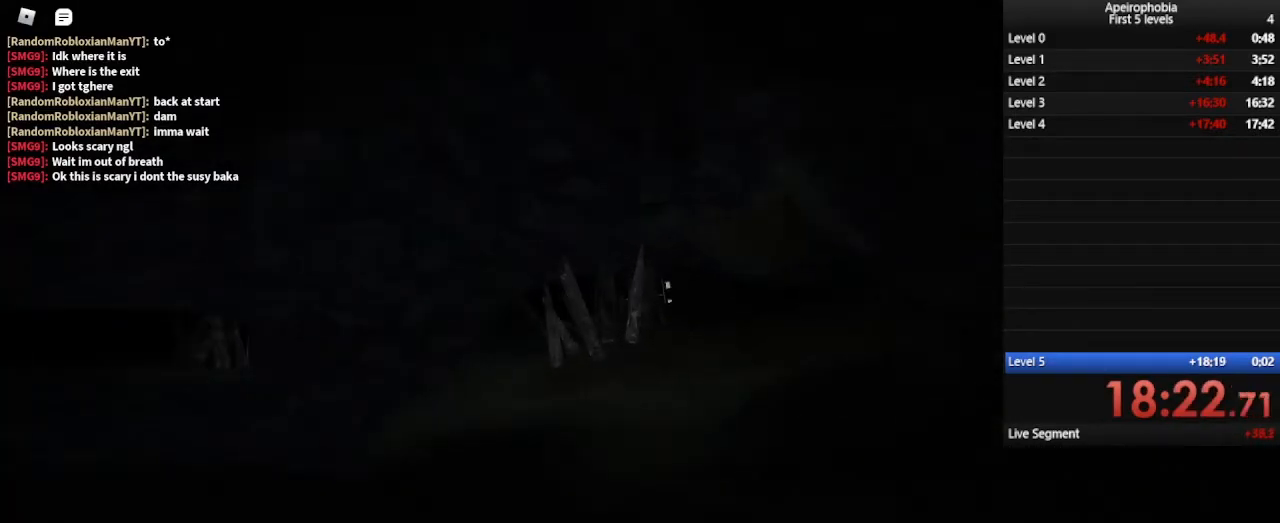
{"keys": ["shift", "space", "w"], "mouse": [], "events": [[33, "shift", "up"], [100, "shift", "down"], [467, "space", "down"]]}
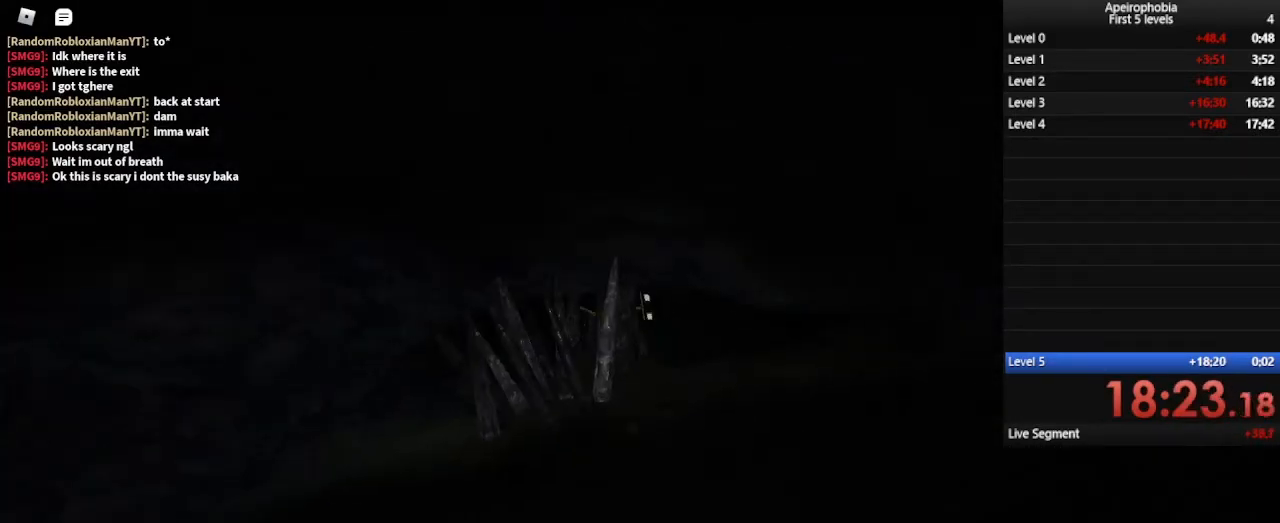
{"keys": ["shift", "w"], "mouse": [], "events": [[267, "shift", "up"], [267, "space", "up"], [300, "shift", "down"]]}
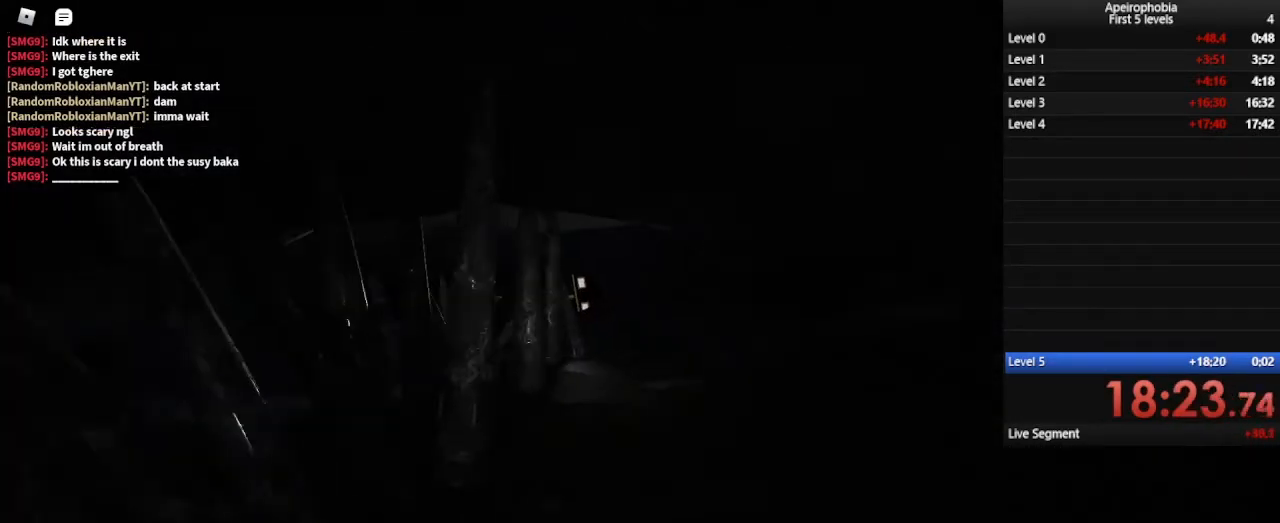
{"keys": ["shift", "w"], "mouse": [], "events": []}
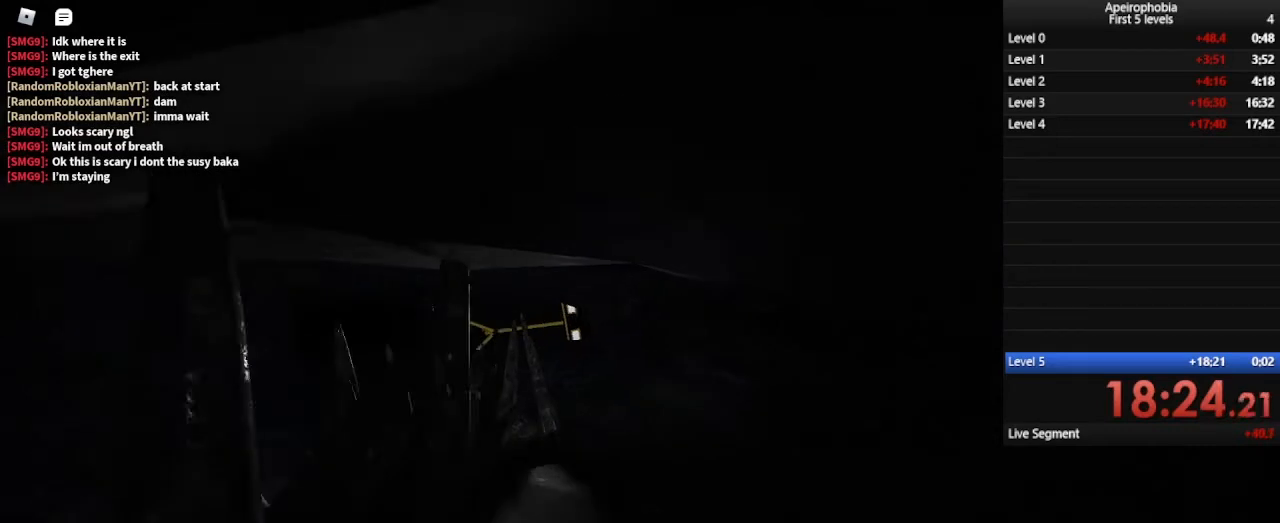
{"keys": ["shift", "w"], "mouse": [], "events": []}
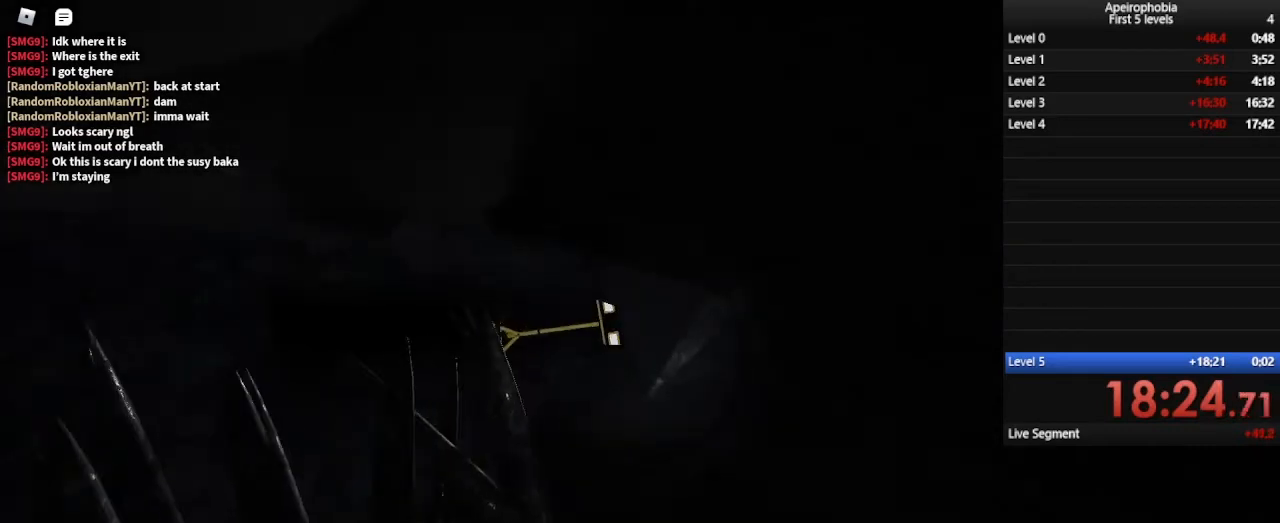
{"keys": ["shift", "w"], "mouse": [], "events": []}
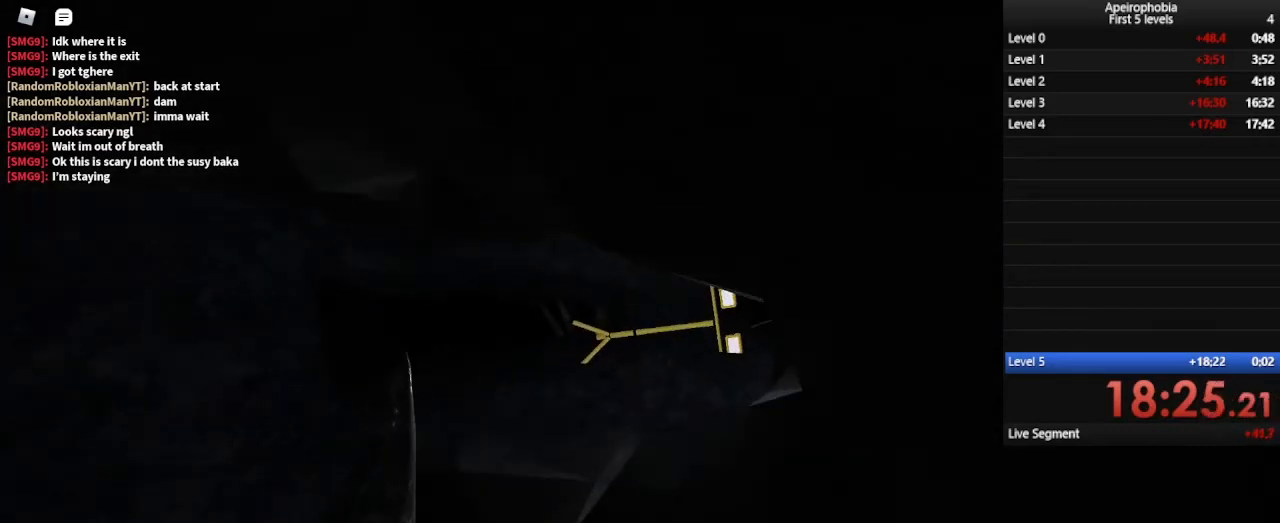
{"keys": ["shift", "w"], "mouse": [], "events": [[233, "shift", "up"], [400, "shift", "down"]]}
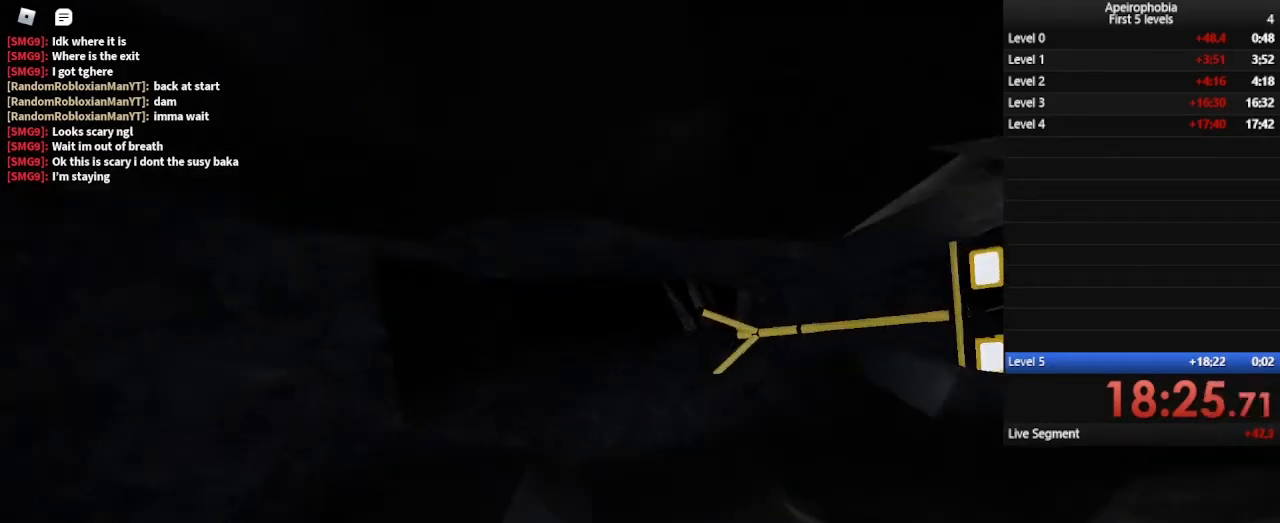
{"keys": ["shift", "w"], "mouse": [], "events": []}
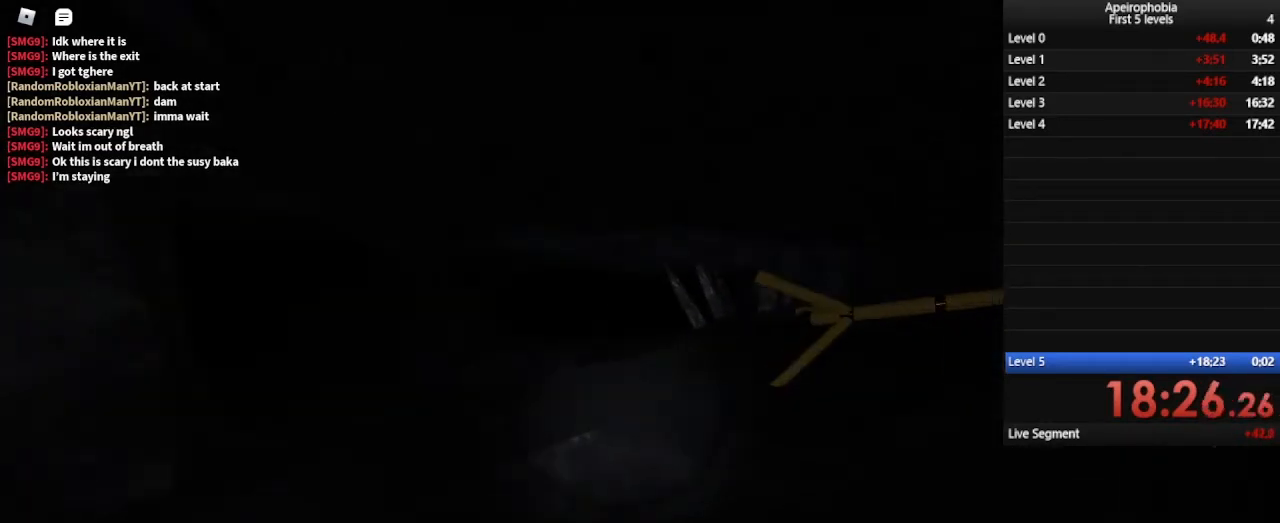
{"keys": ["a", "shift", "w"], "mouse": [], "events": [[200, "a", "down"]]}
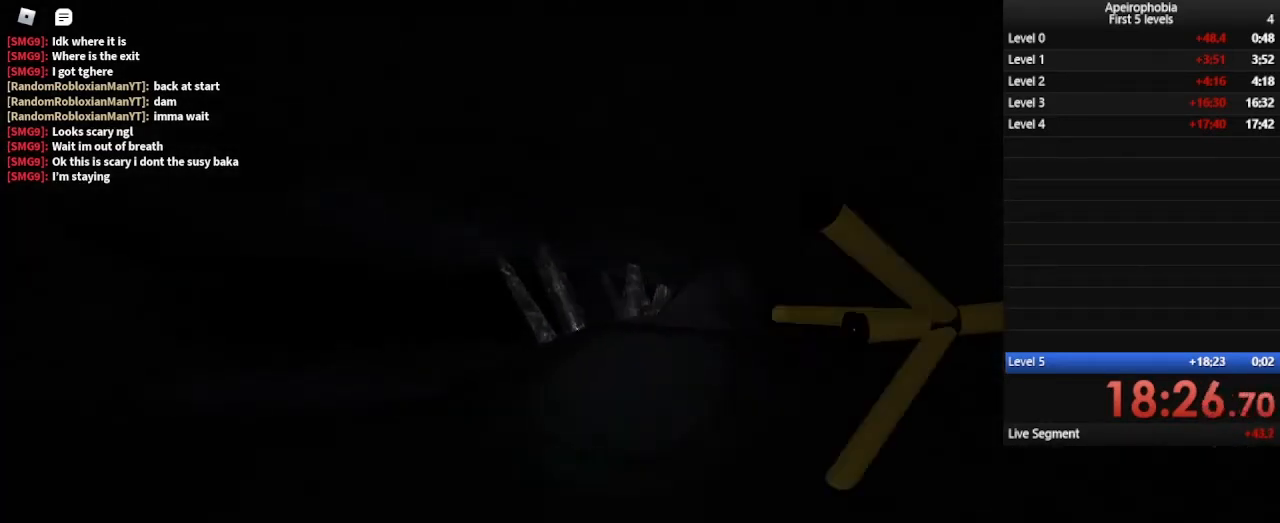
{"keys": ["shift", "w"], "mouse": [], "events": [[100, "shift", "up"], [333, "a", "up"], [367, "shift", "down"]]}
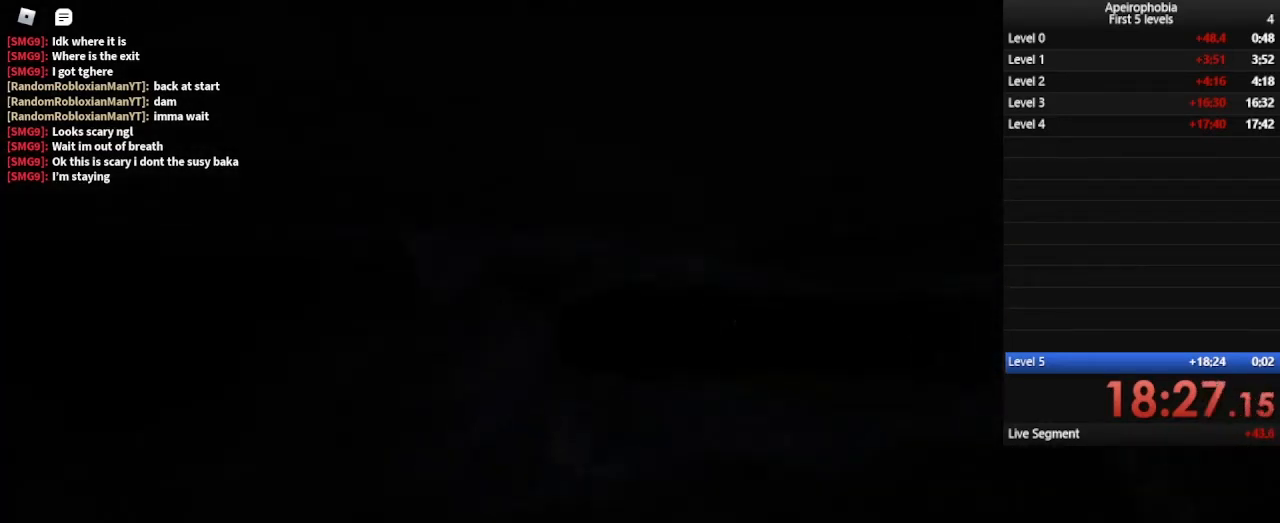
{"keys": ["shift", "w"], "mouse": [], "events": []}
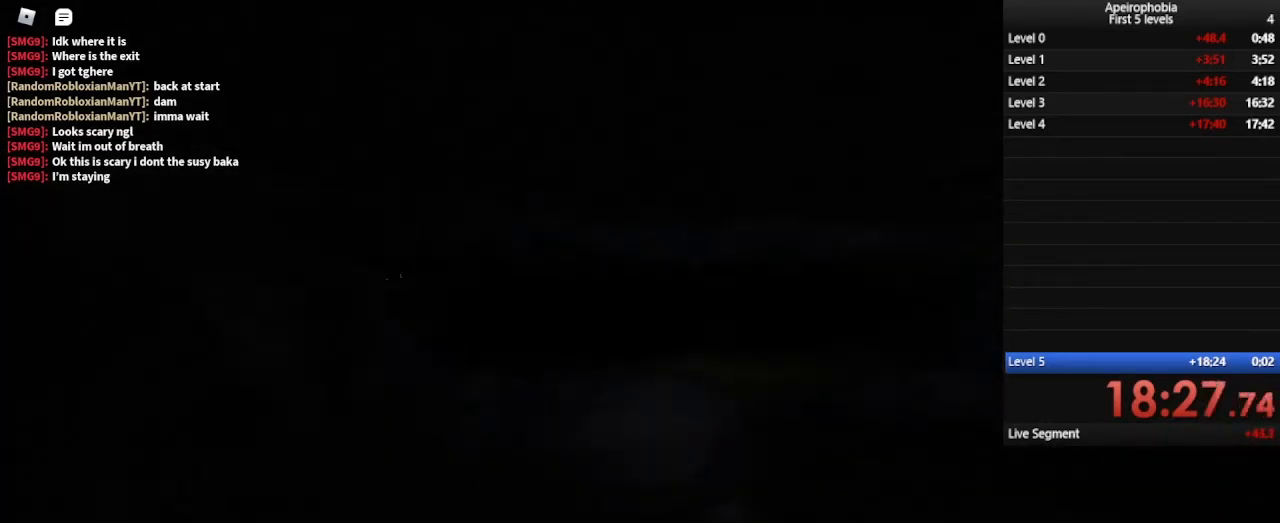
{"keys": ["shift", "w"], "mouse": [], "events": [[100, "space", "down"], [233, "shift", "up"], [367, "space", "up"], [500, "shift", "down"]]}
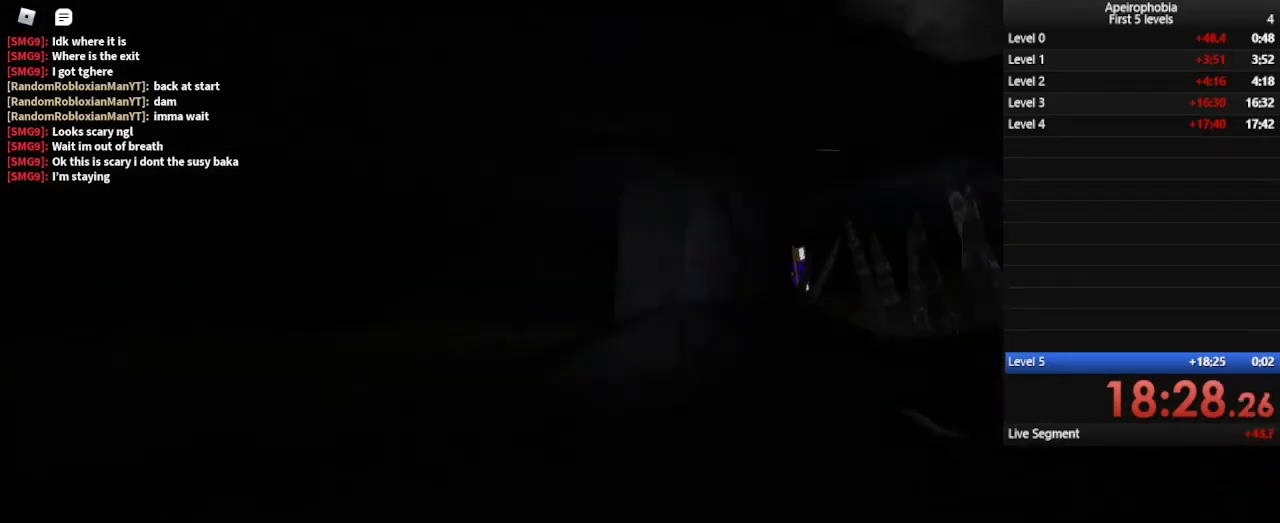
{"keys": ["shift", "w"], "mouse": [], "events": []}
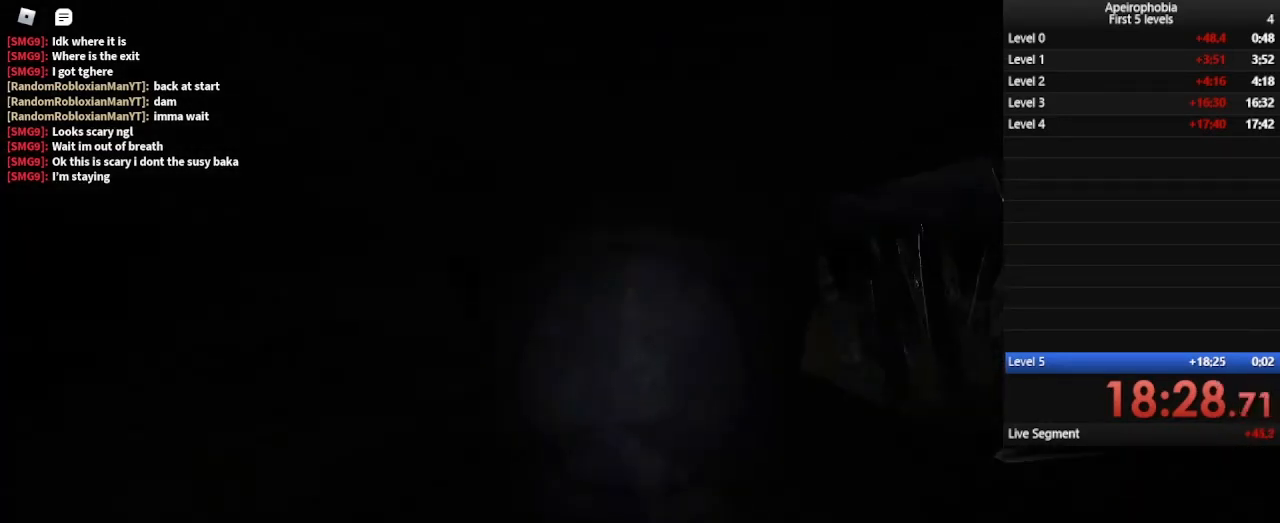
{"keys": ["d", "shift", "w"], "mouse": [], "events": [[200, "d", "down"]]}
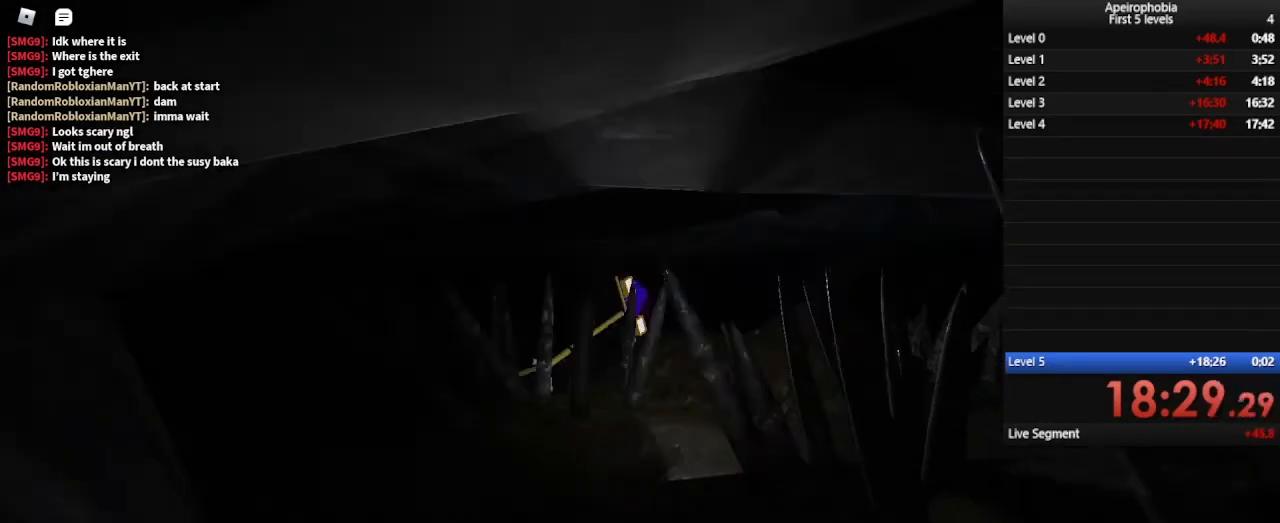
{"keys": ["a", "w"], "mouse": [], "events": [[100, "d", "up"], [300, "a", "down"], [400, "shift", "up"]]}
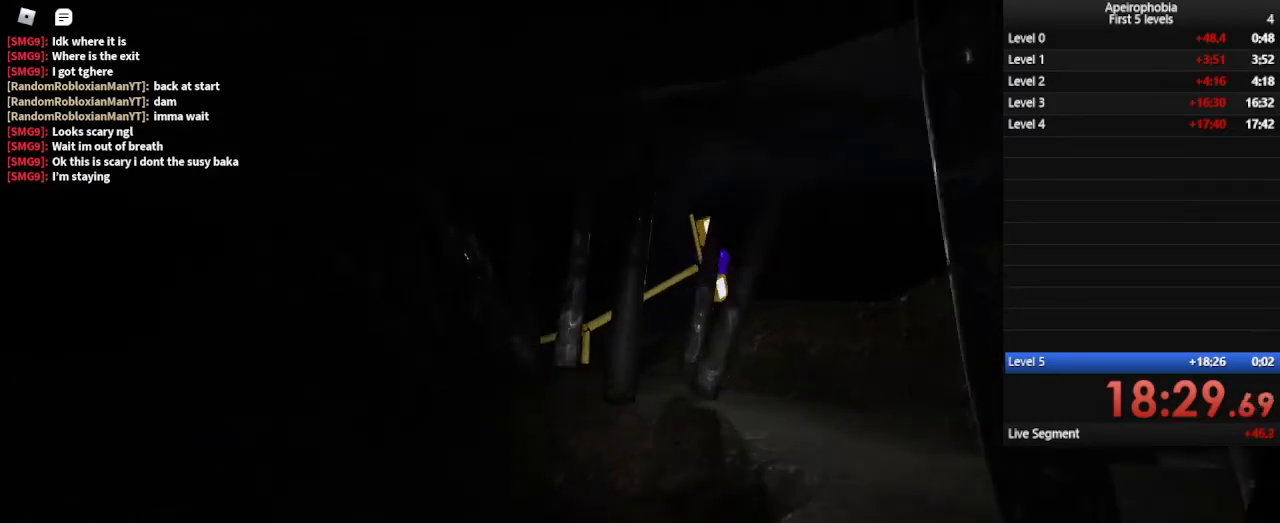
{"keys": ["d", "shift", "w"], "mouse": [], "events": [[33, "a", "up"], [233, "shift", "down"], [367, "d", "down"]]}
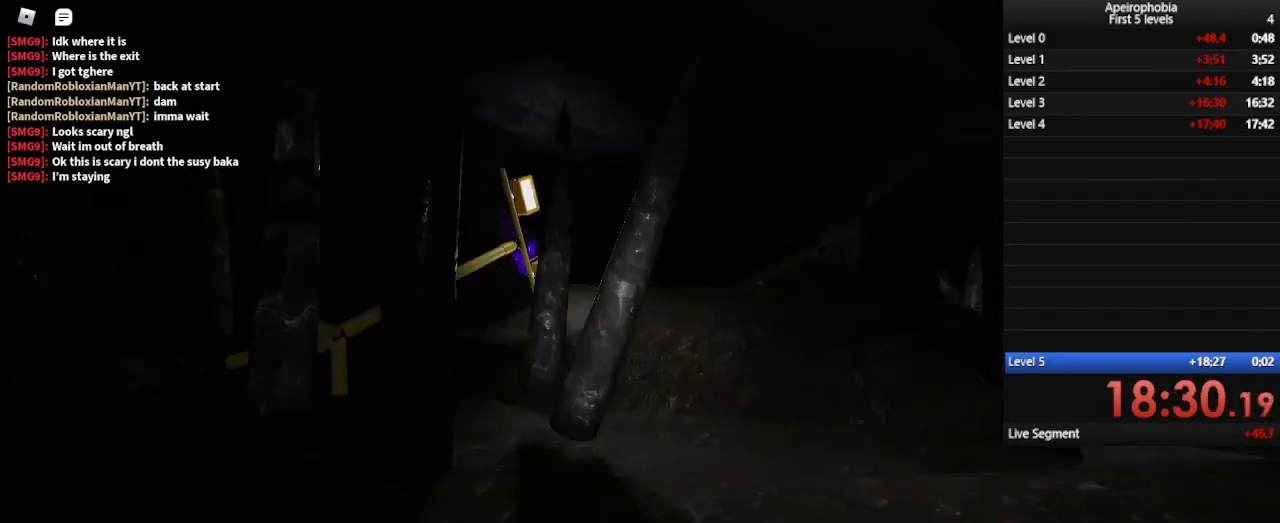
{"keys": ["shift", "w"], "mouse": [], "events": [[167, "d", "up"]]}